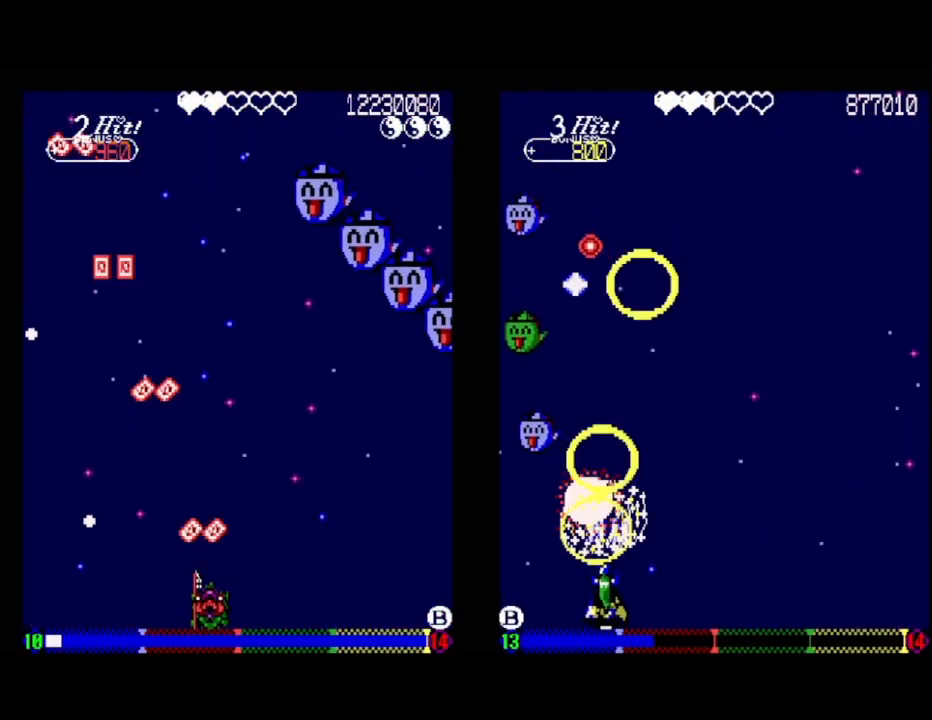
Gameplay with a controller (Xbox layout); each line is a JSON object with the inputs held at the frame after it. "events" lists button and stick changes between this image and that frame as [ms after this image, input, new state], when the widget could be followed in between. Not read: left_stick right_stick.
{"buttons": ["A", "DPAD_RIGHT"], "events": [[83, "DPAD_LEFT", "down"], [167, "DPAD_LEFT", "up"], [467, "DPAD_RIGHT", "down"]]}
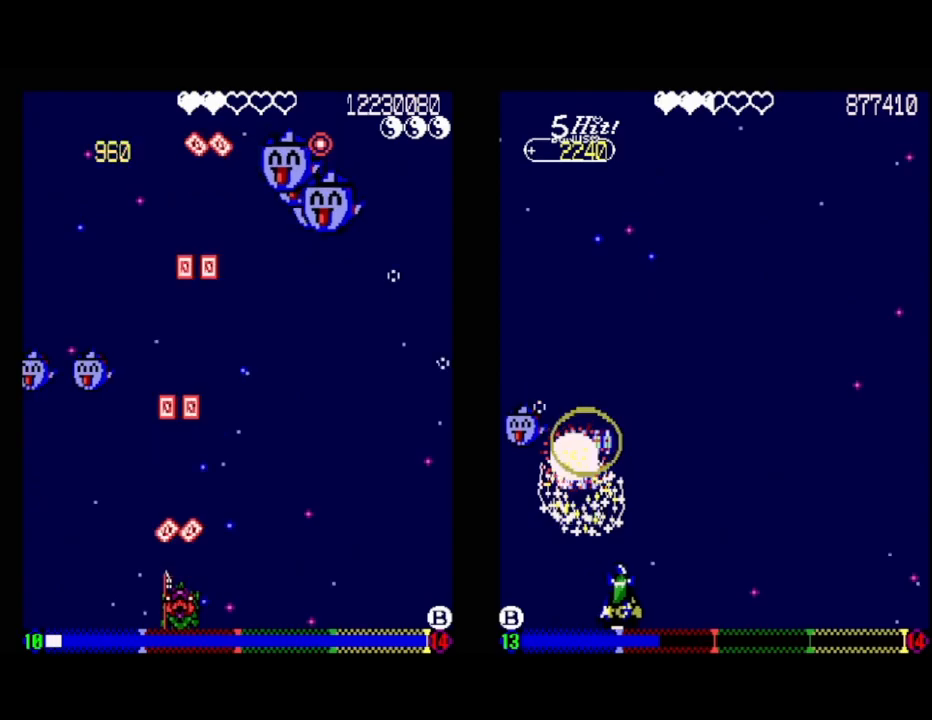
{"buttons": ["A"], "events": [[150, "DPAD_RIGHT", "up"]]}
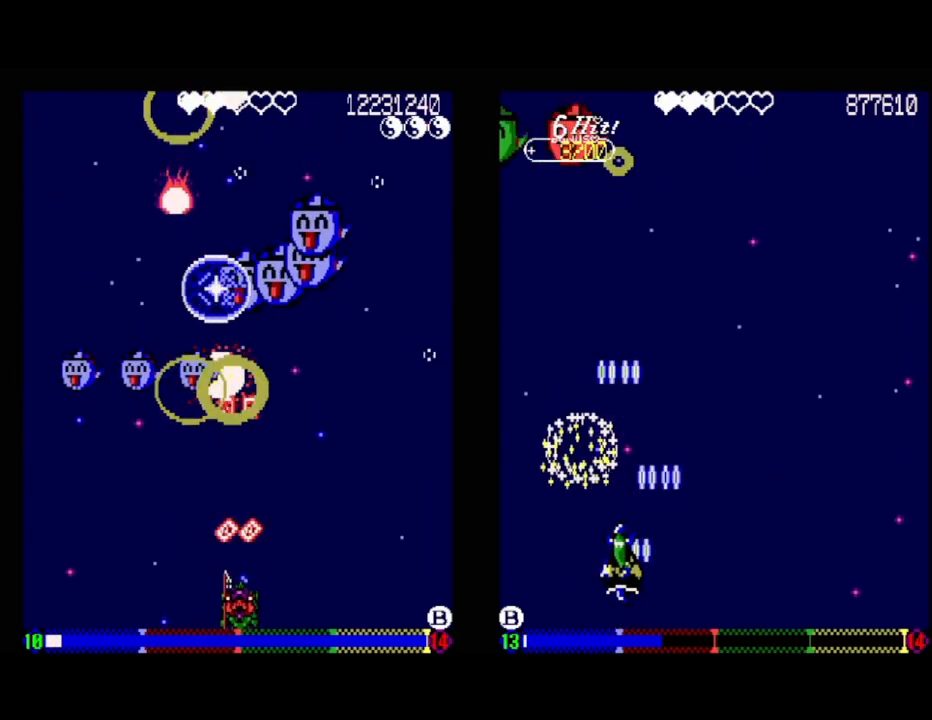
{"buttons": ["A"], "events": [[200, "DPAD_RIGHT", "down"], [267, "DPAD_RIGHT", "up"]]}
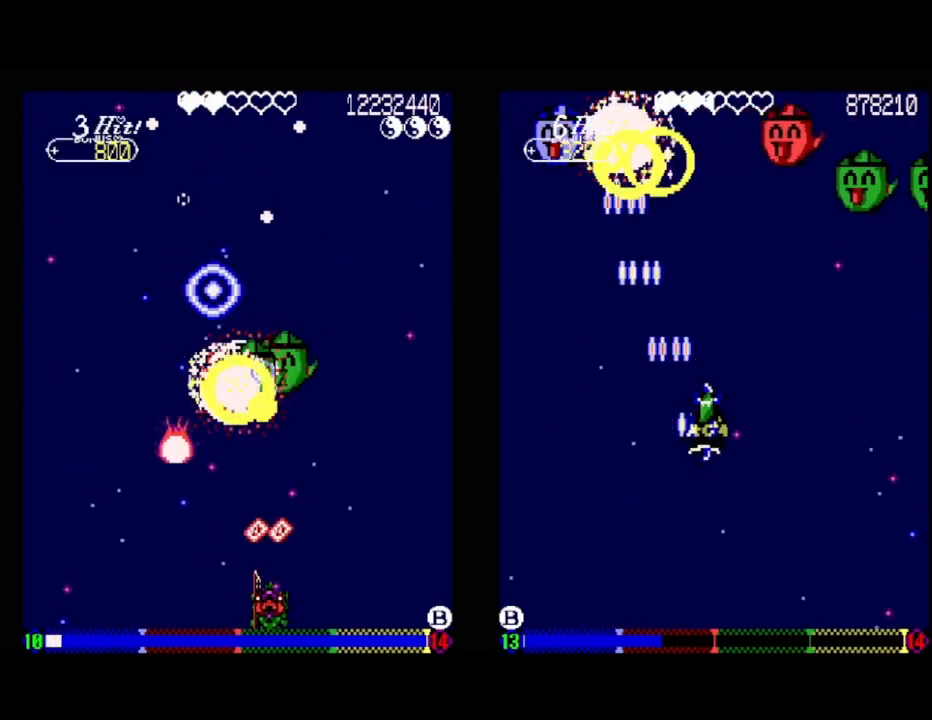
{"buttons": ["A"], "events": [[150, "DPAD_RIGHT", "down"], [233, "DPAD_RIGHT", "up"]]}
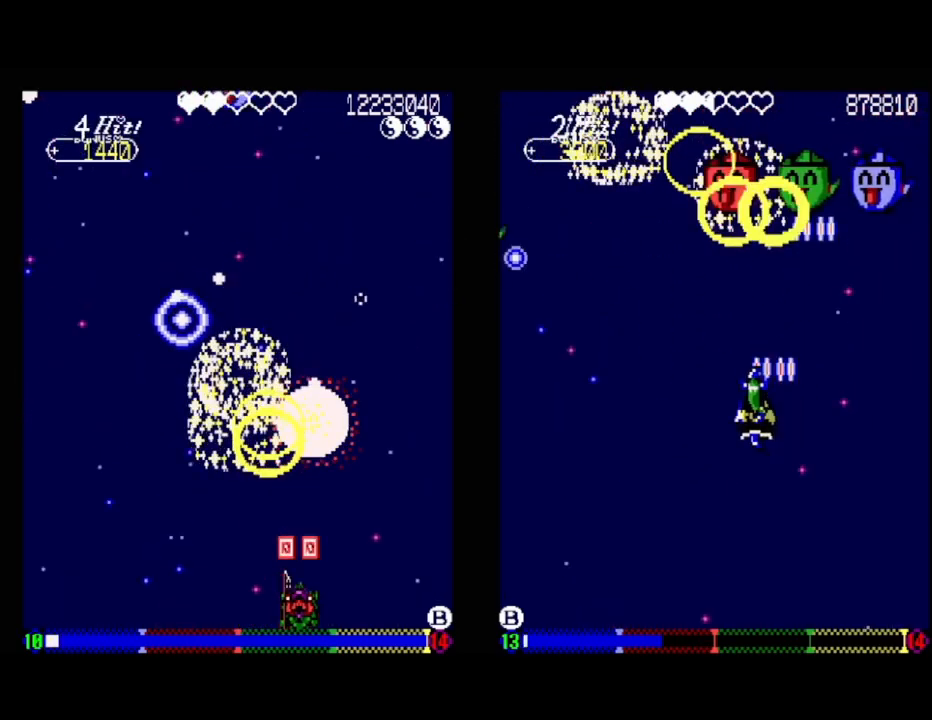
{"buttons": ["A"], "events": [[233, "DPAD_LEFT", "down"], [383, "DPAD_LEFT", "up"]]}
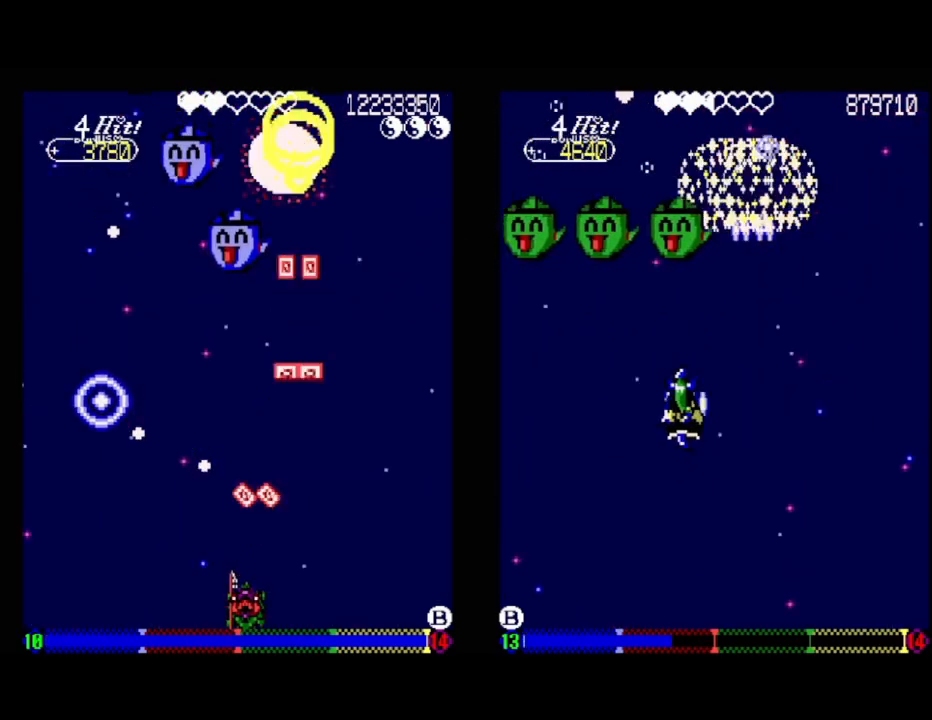
{"buttons": ["A", "DPAD_LEFT"], "events": [[50, "DPAD_RIGHT", "down"], [250, "DPAD_RIGHT", "up"], [417, "DPAD_LEFT", "down"]]}
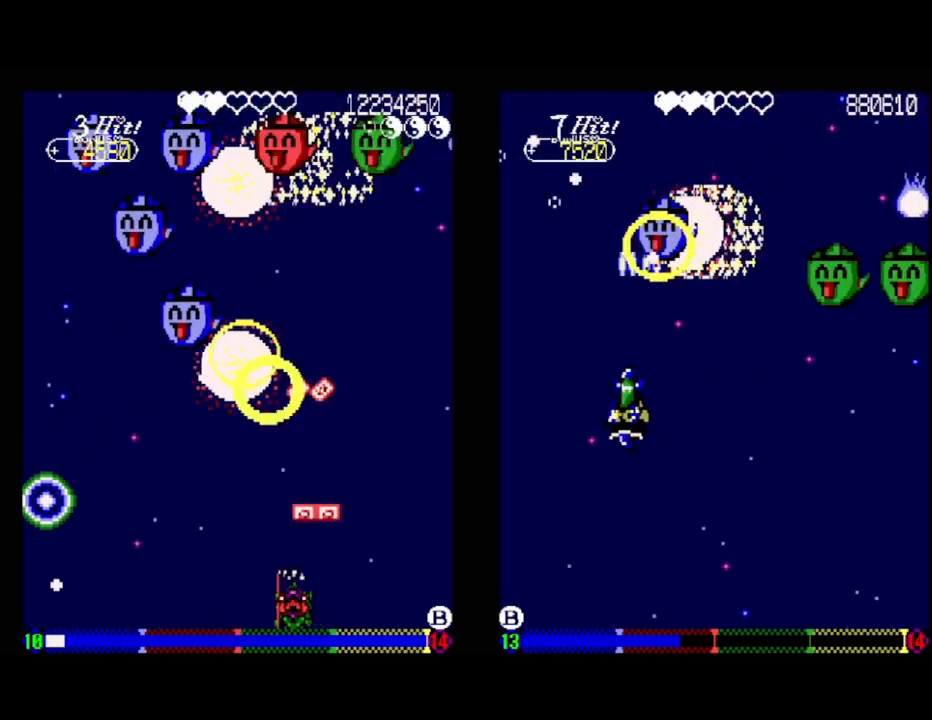
{"buttons": ["A", "DPAD_RIGHT"], "events": [[217, "DPAD_LEFT", "up"], [333, "DPAD_RIGHT", "down"]]}
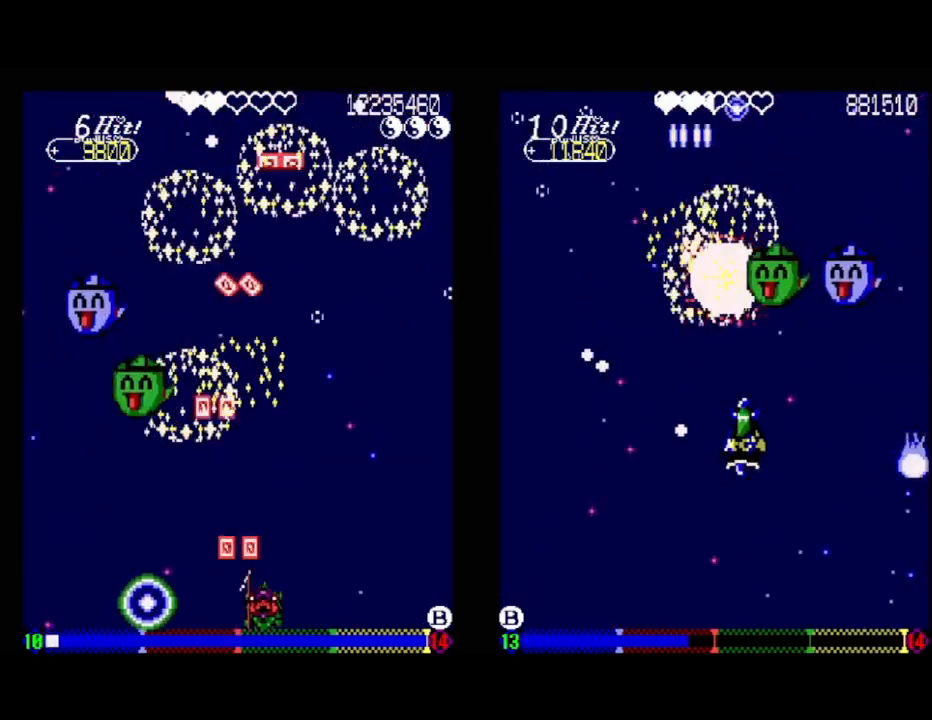
{"buttons": [], "events": [[100, "DPAD_RIGHT", "up"], [250, "DPAD_LEFT", "down"], [317, "DPAD_UP", "down"], [383, "DPAD_UP", "up"], [450, "DPAD_LEFT", "up"], [467, "A", "up"]]}
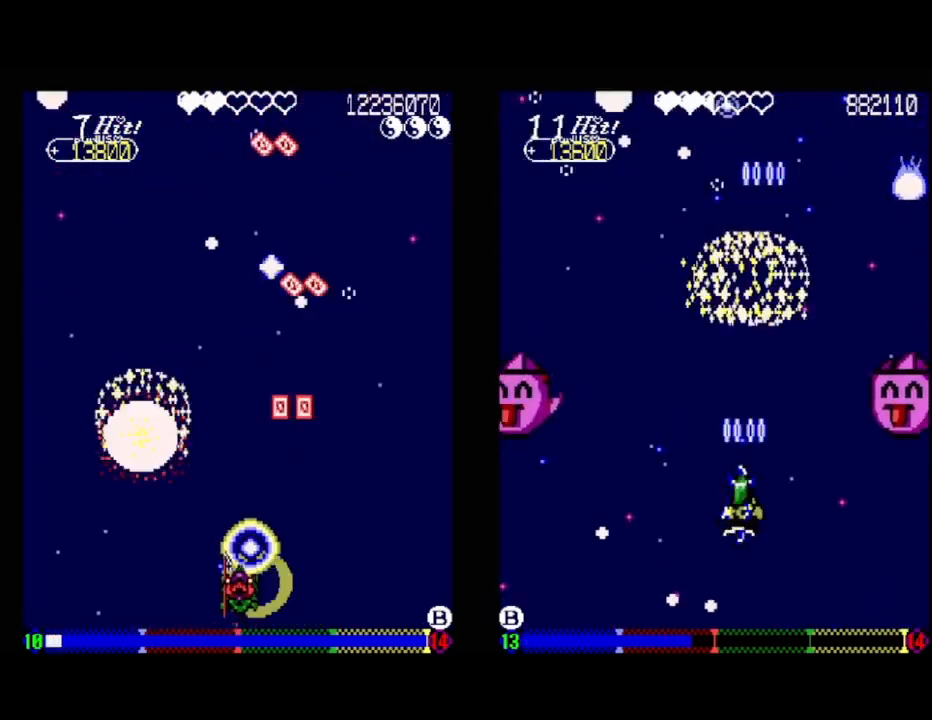
{"buttons": ["A"], "events": [[33, "A", "down"], [33, "DPAD_RIGHT", "down"], [83, "DPAD_DOWN", "down"], [133, "A", "up"], [317, "DPAD_RIGHT", "up"], [383, "DPAD_DOWN", "up"], [400, "A", "down"]]}
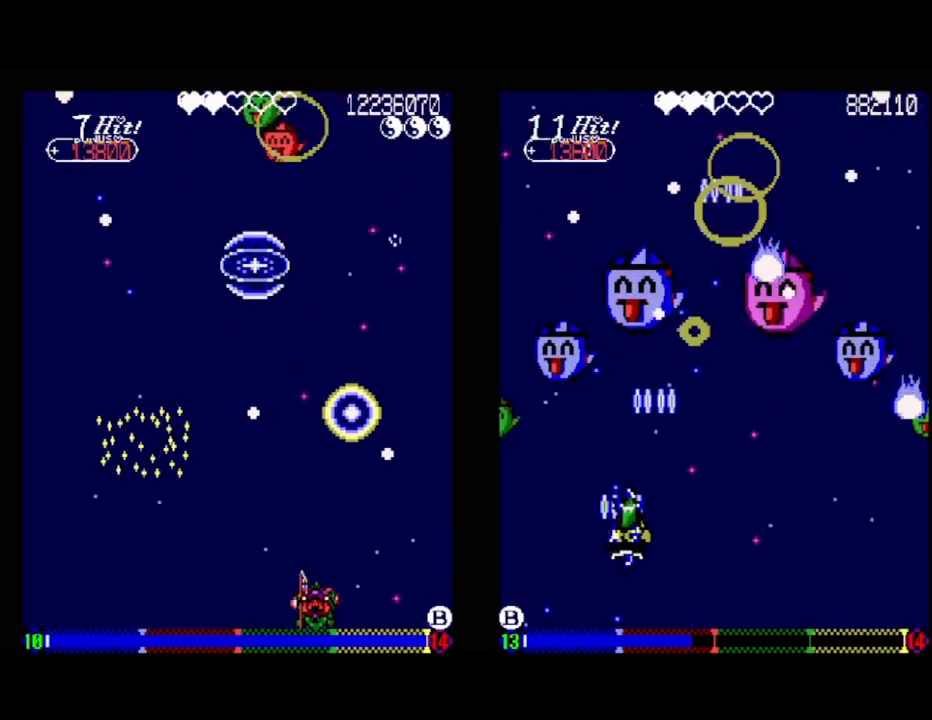
{"buttons": ["A"], "events": [[83, "DPAD_LEFT", "down"], [433, "DPAD_LEFT", "up"]]}
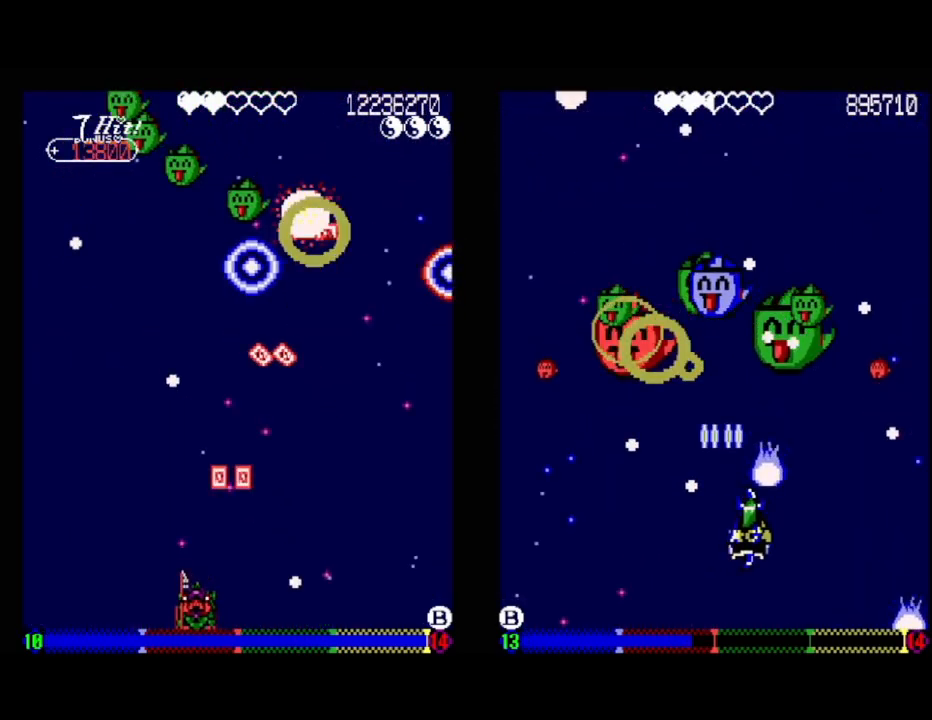
{"buttons": ["A"], "events": [[333, "DPAD_LEFT", "down"], [350, "A", "up"], [383, "DPAD_LEFT", "up"], [500, "A", "down"]]}
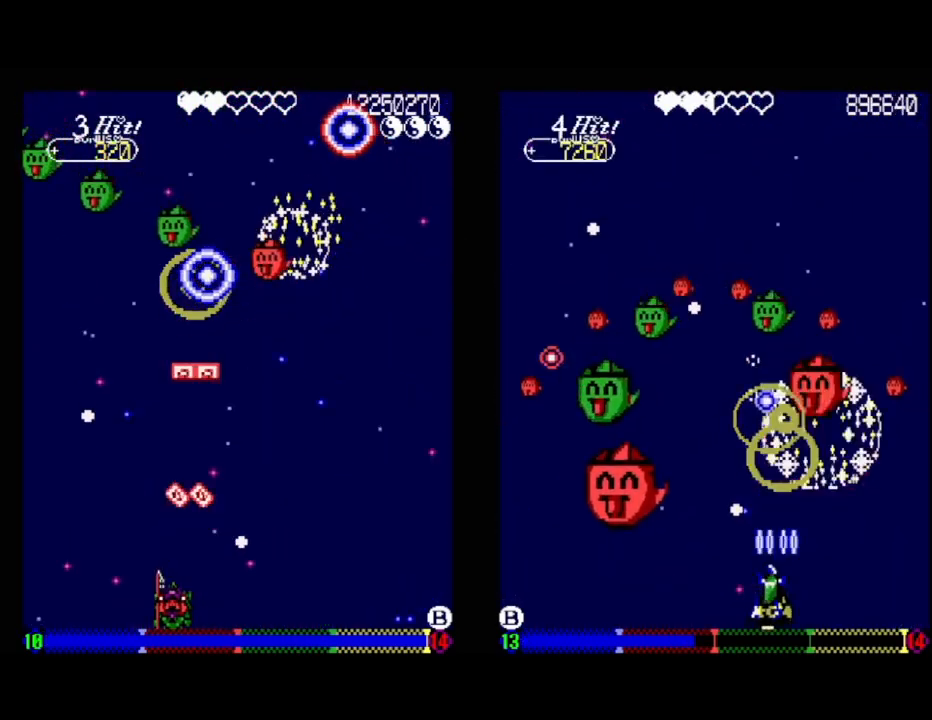
{"buttons": ["A"], "events": [[83, "DPAD_RIGHT", "down"], [133, "DPAD_UP", "down"], [217, "DPAD_RIGHT", "up"], [217, "DPAD_UP", "up"], [350, "DPAD_RIGHT", "down"], [500, "DPAD_RIGHT", "up"]]}
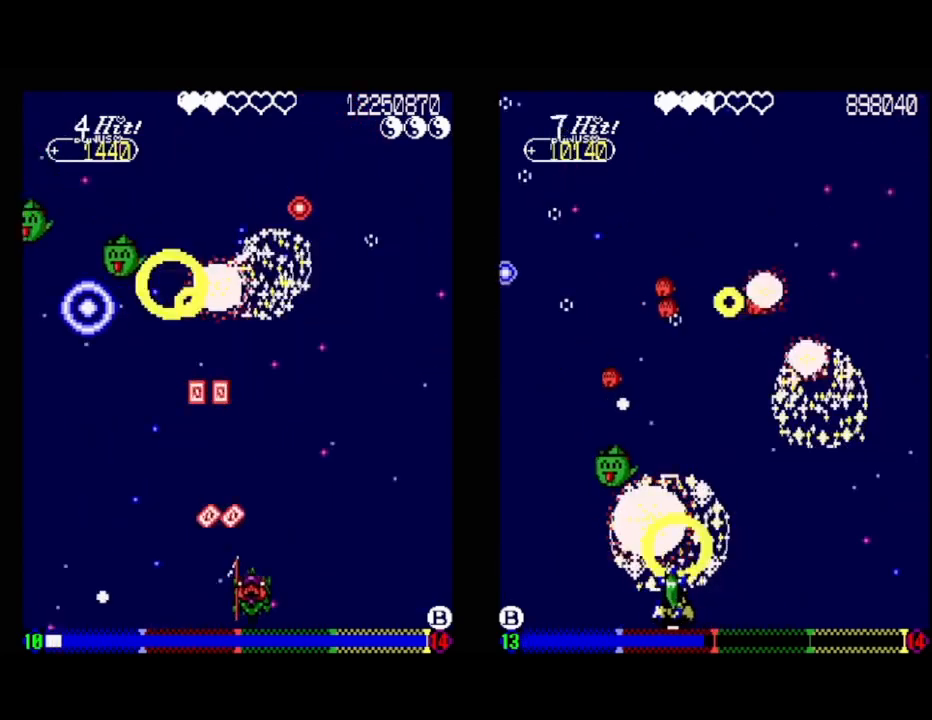
{"buttons": ["A"], "events": []}
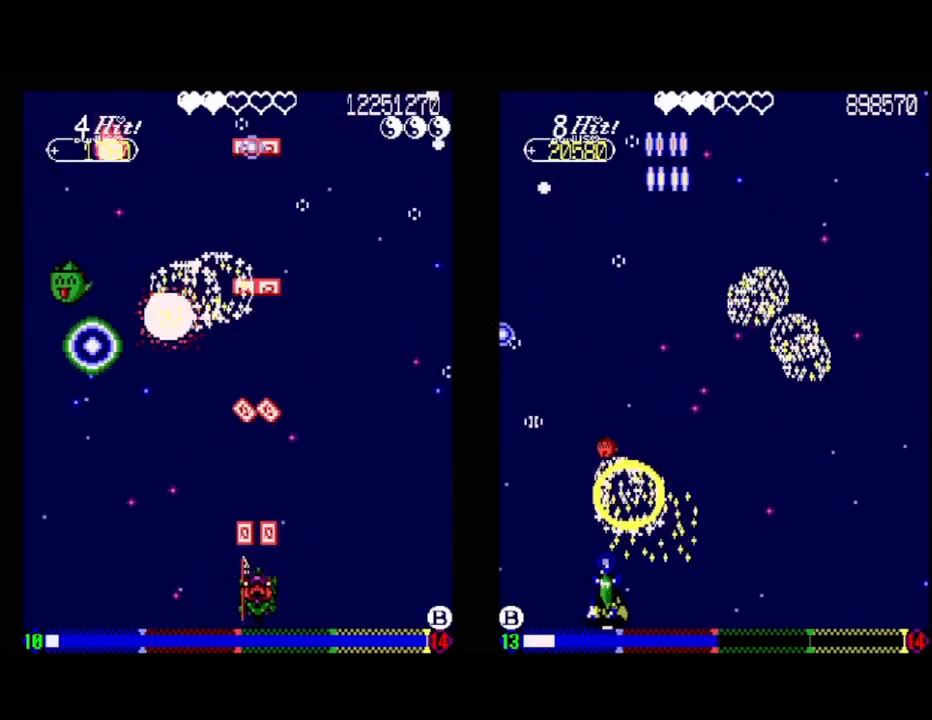
{"buttons": ["A"], "events": [[233, "DPAD_LEFT", "down"], [500, "DPAD_LEFT", "up"]]}
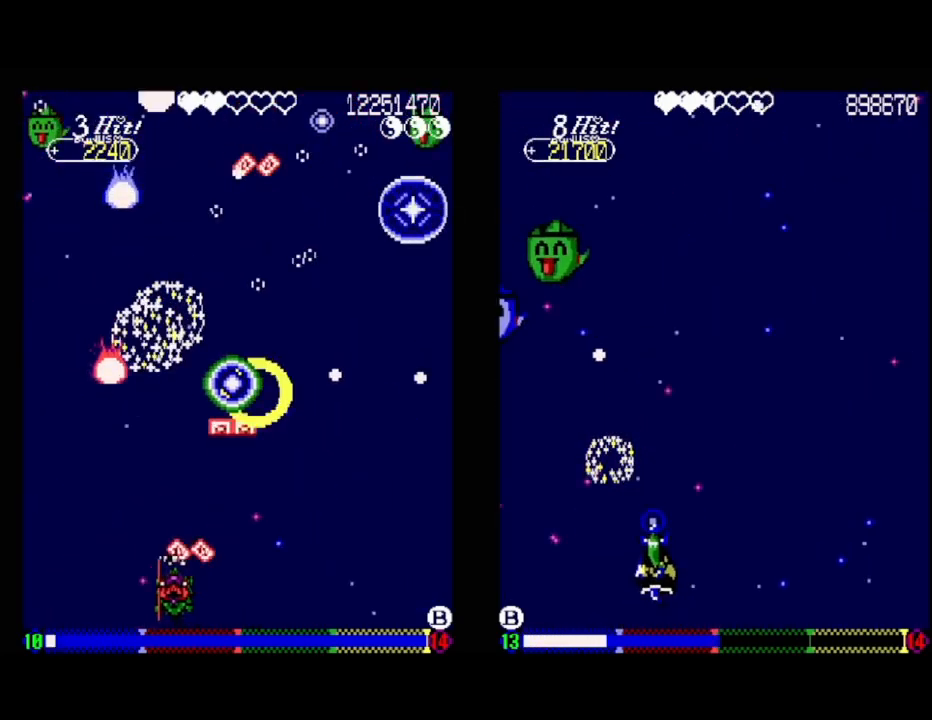
{"buttons": ["A", "DPAD_UP", "DPAD_LEFT"], "events": [[50, "DPAD_RIGHT", "down"], [300, "DPAD_RIGHT", "up"], [417, "DPAD_LEFT", "down"], [450, "DPAD_UP", "down"]]}
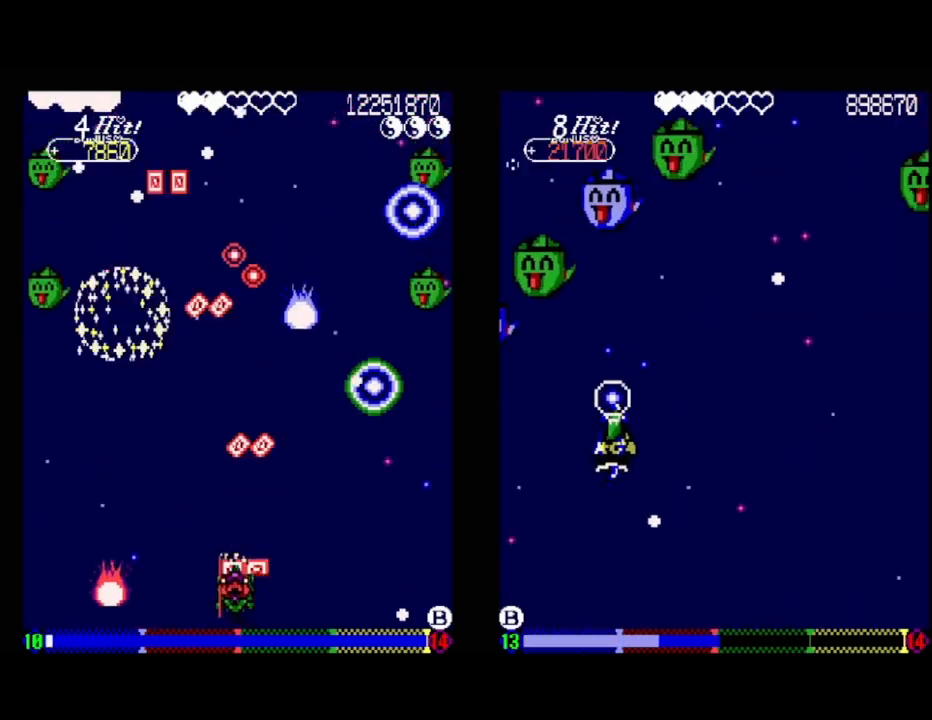
{"buttons": ["A"], "events": [[83, "DPAD_LEFT", "up"], [83, "DPAD_UP", "up"]]}
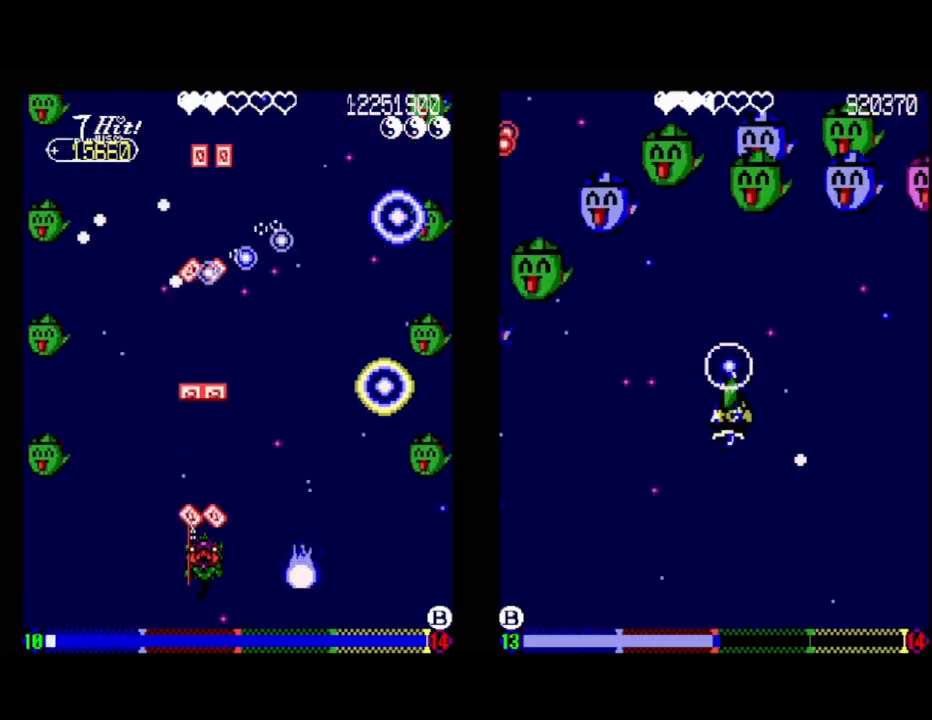
{"buttons": ["A"], "events": [[167, "DPAD_DOWN", "down"], [200, "DPAD_RIGHT", "down"], [317, "DPAD_DOWN", "up"], [317, "DPAD_RIGHT", "up"]]}
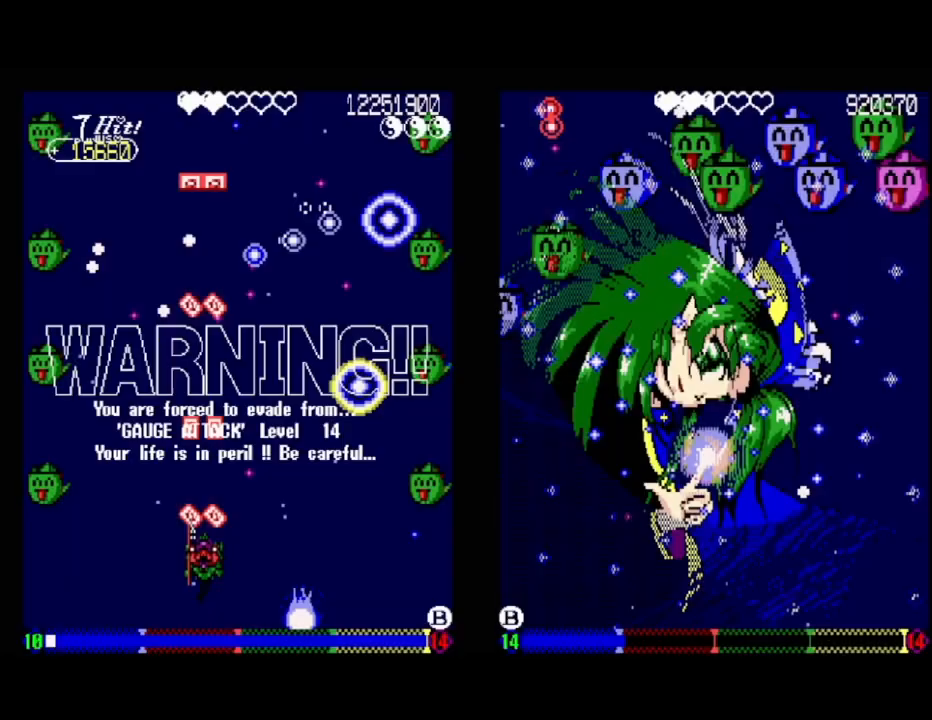
{"buttons": ["A"], "events": [[17, "DPAD_DOWN", "down"], [33, "DPAD_RIGHT", "down"], [150, "DPAD_RIGHT", "up"], [167, "DPAD_DOWN", "up"]]}
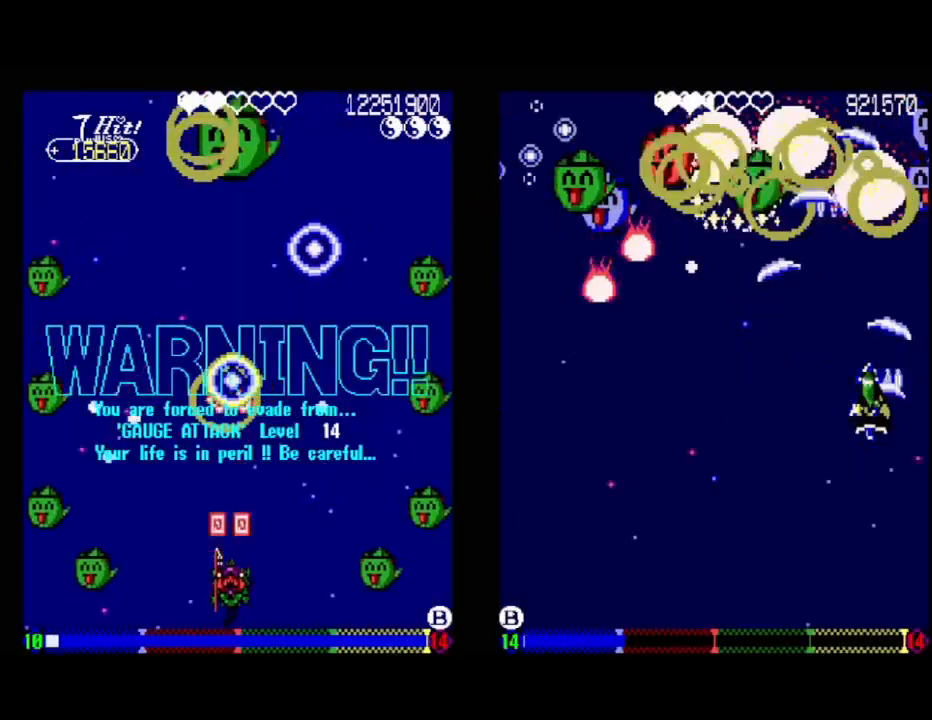
{"buttons": ["A"], "events": [[133, "DPAD_DOWN", "down"], [167, "DPAD_RIGHT", "down"], [233, "DPAD_RIGHT", "up"], [267, "DPAD_DOWN", "up"]]}
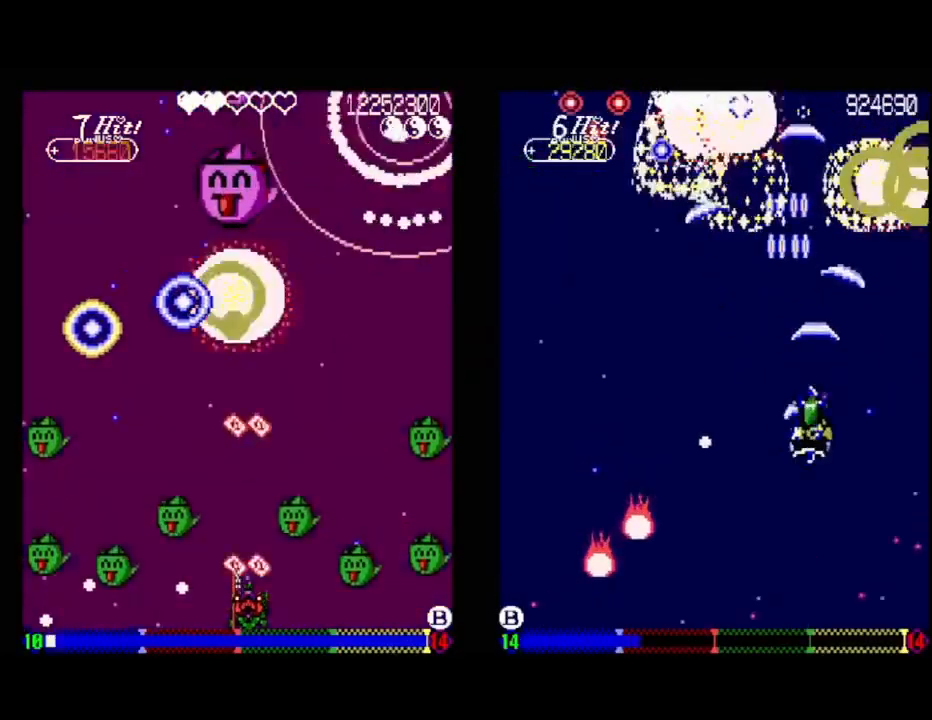
{"buttons": ["A"], "events": [[383, "DPAD_LEFT", "down"], [483, "DPAD_LEFT", "up"]]}
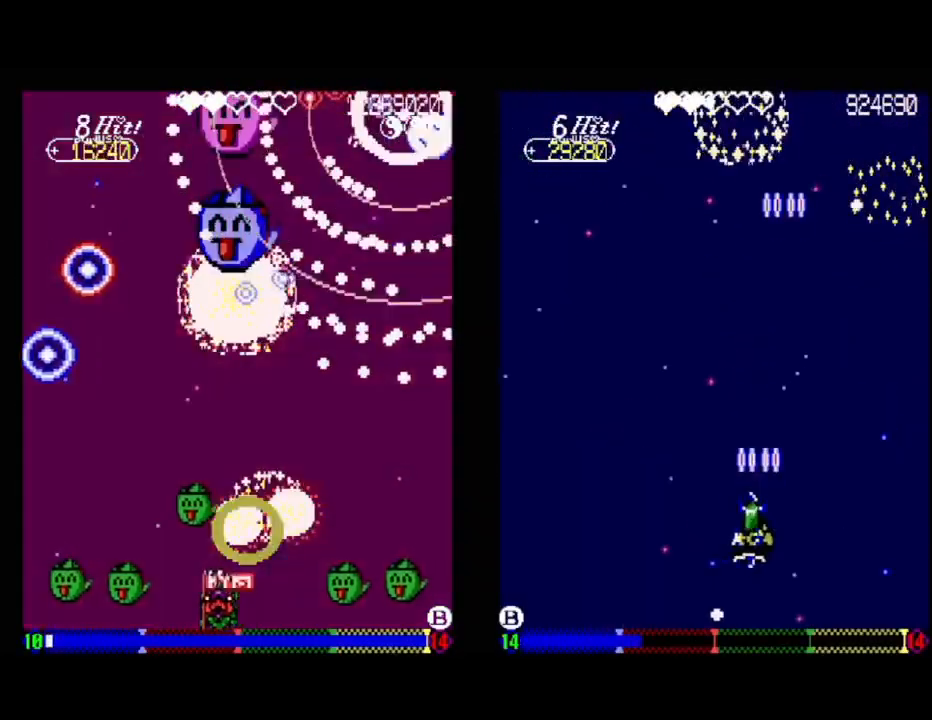
{"buttons": ["A"], "events": []}
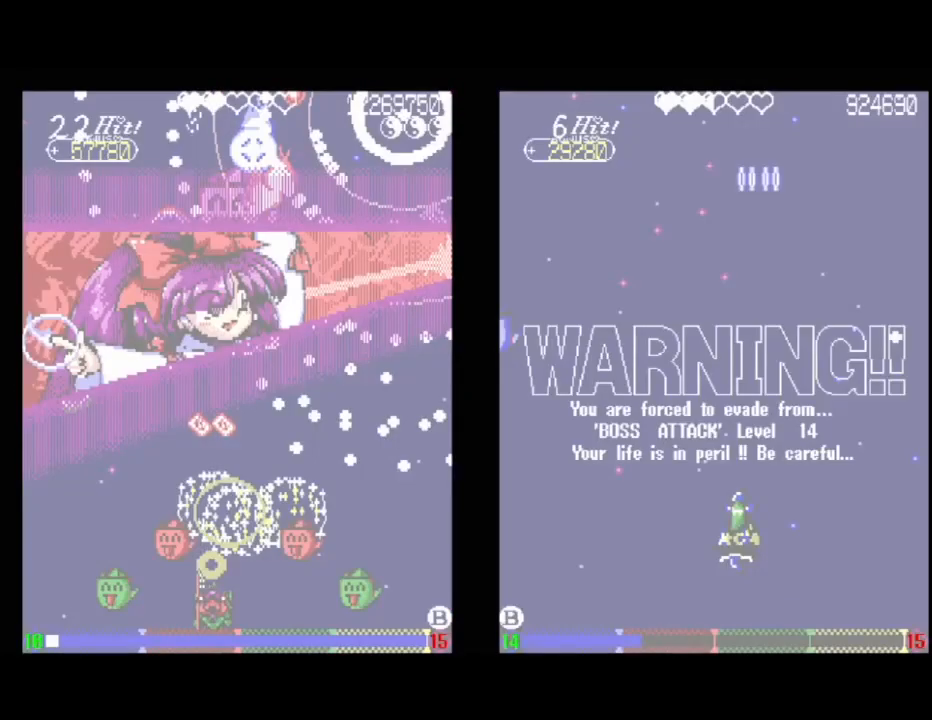
{"buttons": ["A"], "events": [[300, "DPAD_LEFT", "down"], [433, "DPAD_LEFT", "up"]]}
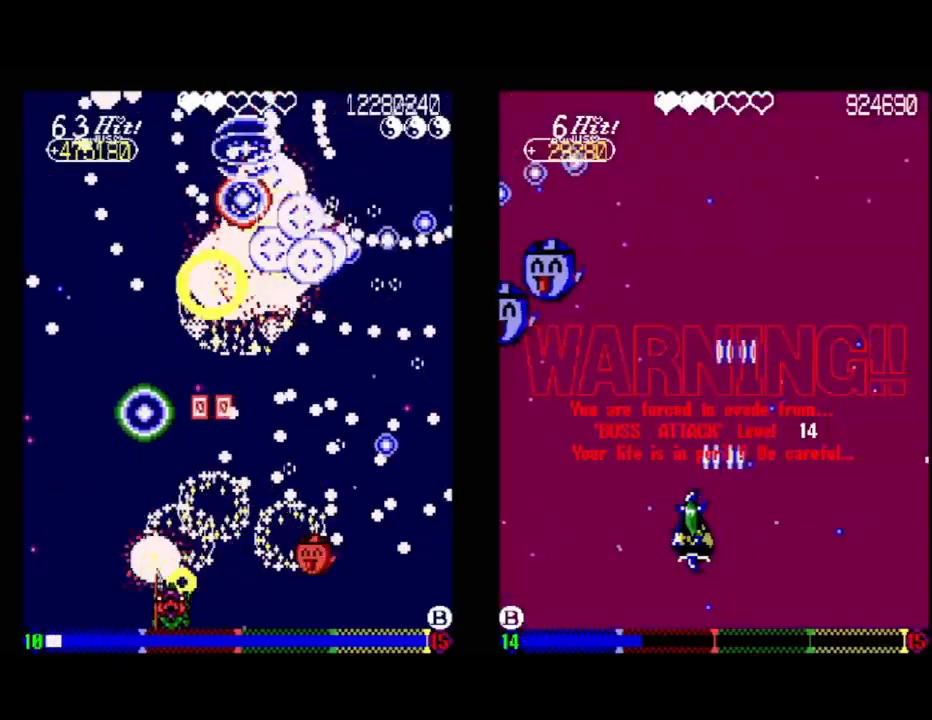
{"buttons": ["A", "DPAD_LEFT"], "events": [[17, "DPAD_LEFT", "down"], [117, "DPAD_LEFT", "up"], [200, "DPAD_LEFT", "down"], [283, "DPAD_LEFT", "up"], [433, "DPAD_LEFT", "down"]]}
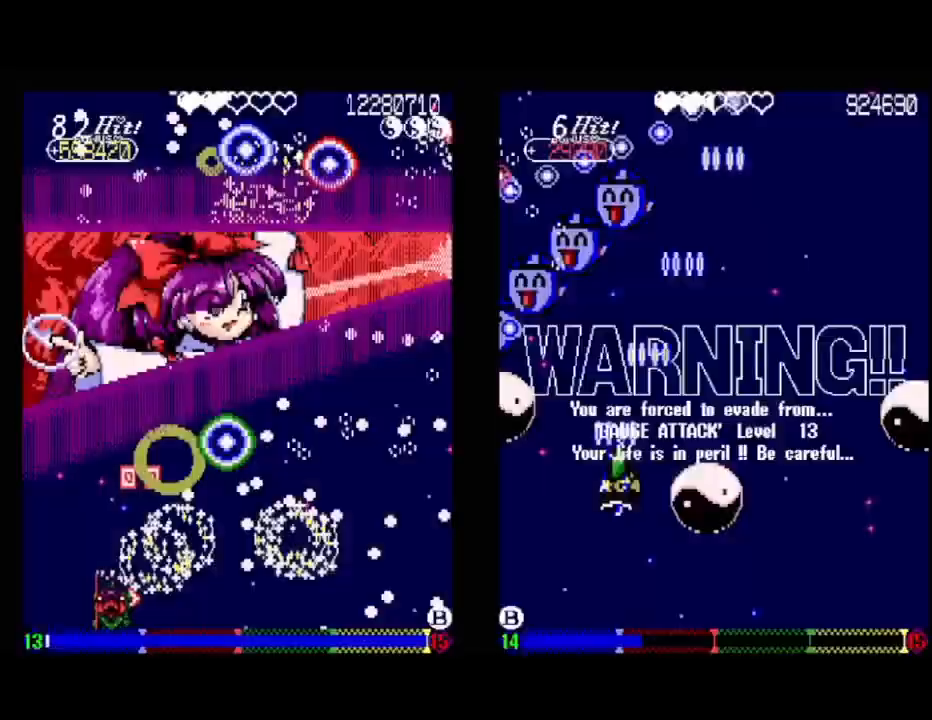
{"buttons": ["A"], "events": [[33, "DPAD_LEFT", "up"], [150, "DPAD_UP", "down"], [200, "DPAD_LEFT", "down"], [283, "DPAD_UP", "up"], [300, "DPAD_LEFT", "up"], [400, "DPAD_LEFT", "down"], [483, "DPAD_LEFT", "up"]]}
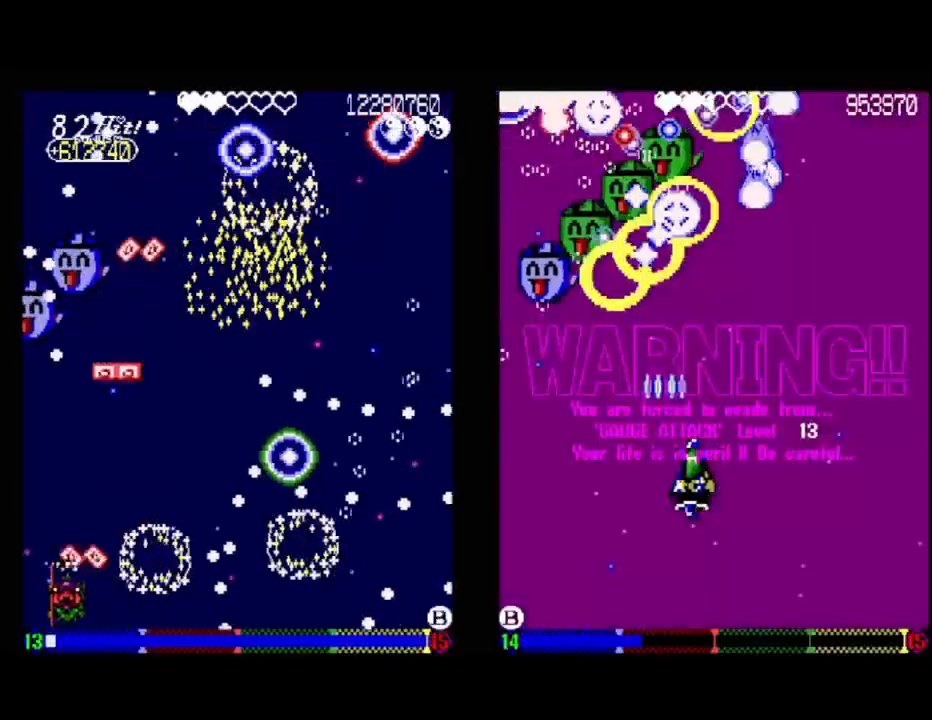
{"buttons": ["A", "DPAD_UP"], "events": [[117, "DPAD_UP", "down"], [233, "DPAD_RIGHT", "down"], [267, "DPAD_UP", "up"], [300, "DPAD_DOWN", "down"], [383, "DPAD_RIGHT", "up"], [400, "DPAD_DOWN", "up"], [483, "DPAD_UP", "down"]]}
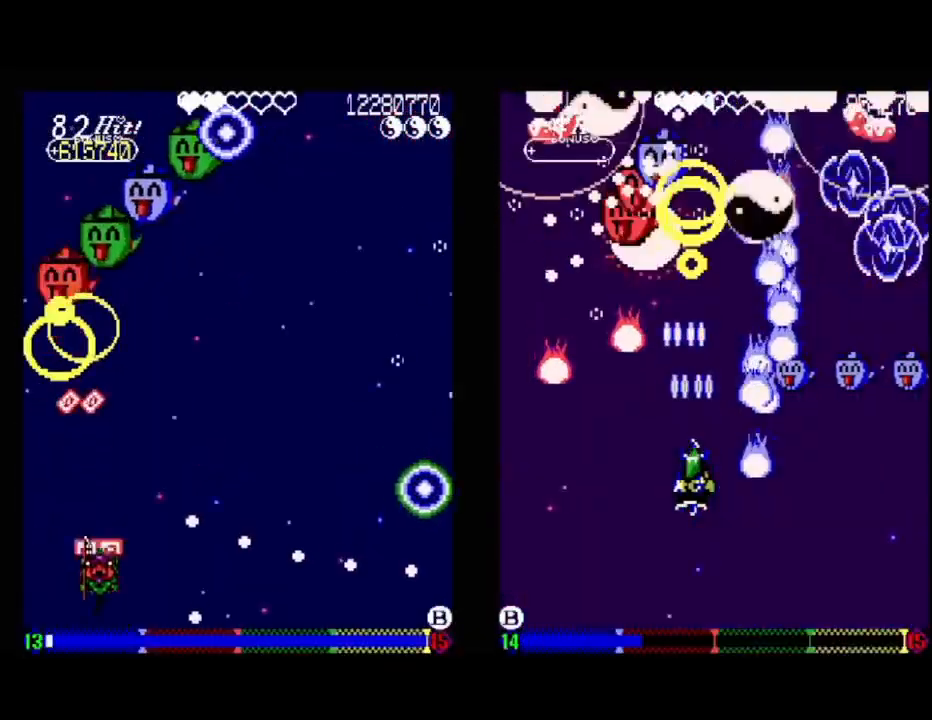
{"buttons": ["A", "DPAD_DOWN", "DPAD_LEFT"], "events": [[50, "DPAD_LEFT", "down"], [117, "DPAD_LEFT", "up"], [200, "DPAD_RIGHT", "down"], [300, "DPAD_UP", "up"], [367, "DPAD_RIGHT", "up"], [400, "DPAD_DOWN", "down"], [500, "DPAD_LEFT", "down"]]}
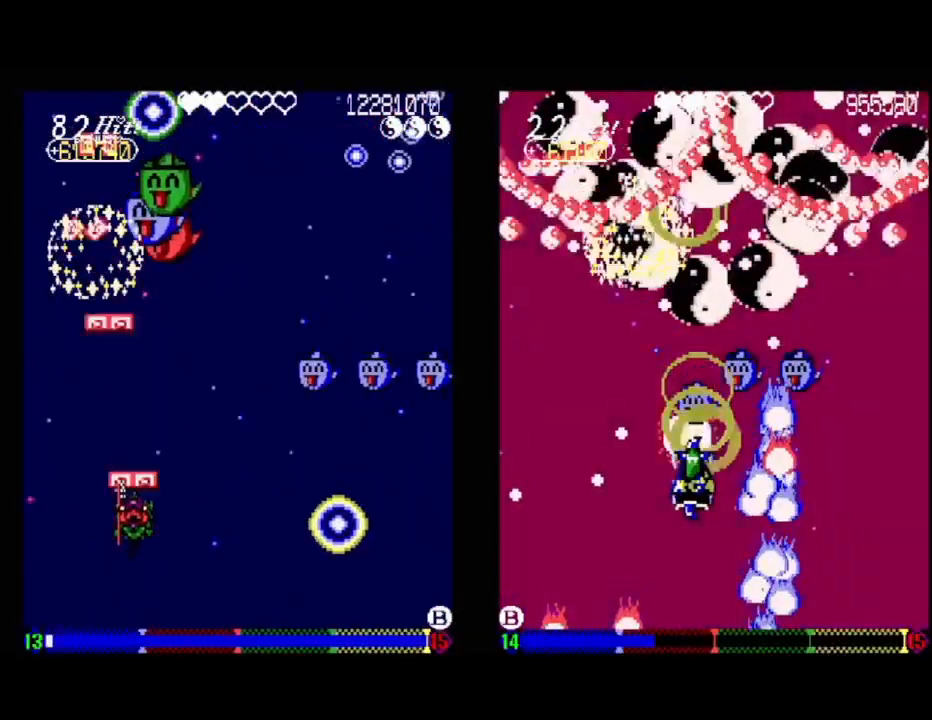
{"buttons": ["A", "DPAD_UP", "DPAD_RIGHT"], "events": [[100, "DPAD_LEFT", "up"], [150, "DPAD_DOWN", "up"], [283, "DPAD_LEFT", "down"], [283, "DPAD_UP", "down"], [383, "DPAD_LEFT", "up"], [433, "DPAD_RIGHT", "down"]]}
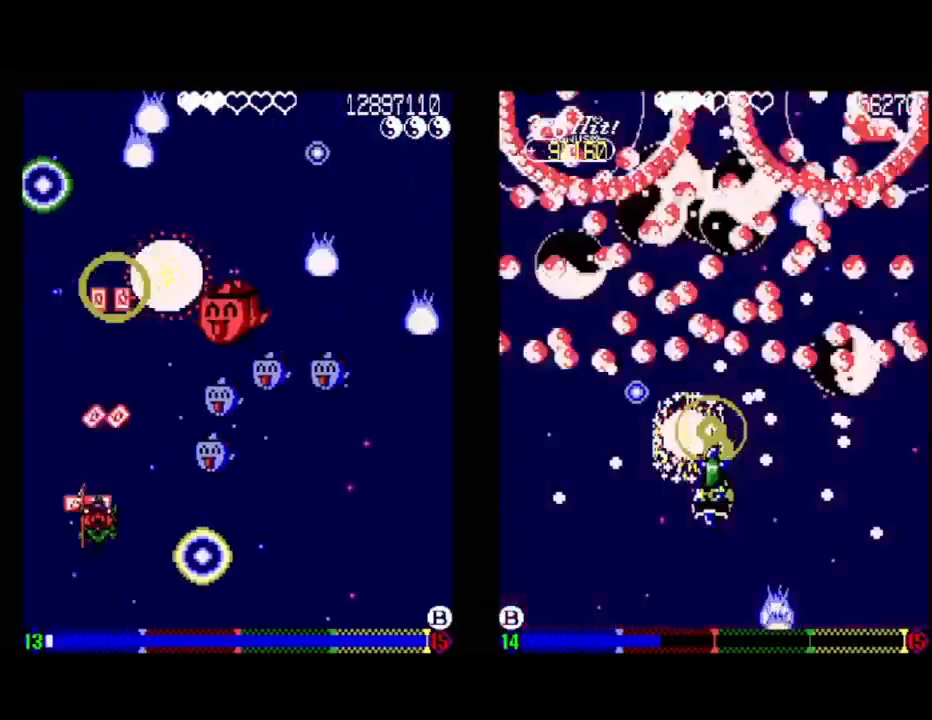
{"buttons": ["A", "DPAD_DOWN"], "events": [[33, "DPAD_RIGHT", "up"], [67, "DPAD_LEFT", "down"], [83, "DPAD_UP", "up"], [133, "DPAD_LEFT", "up"], [200, "DPAD_UP", "down"], [317, "DPAD_UP", "up"], [483, "DPAD_DOWN", "down"]]}
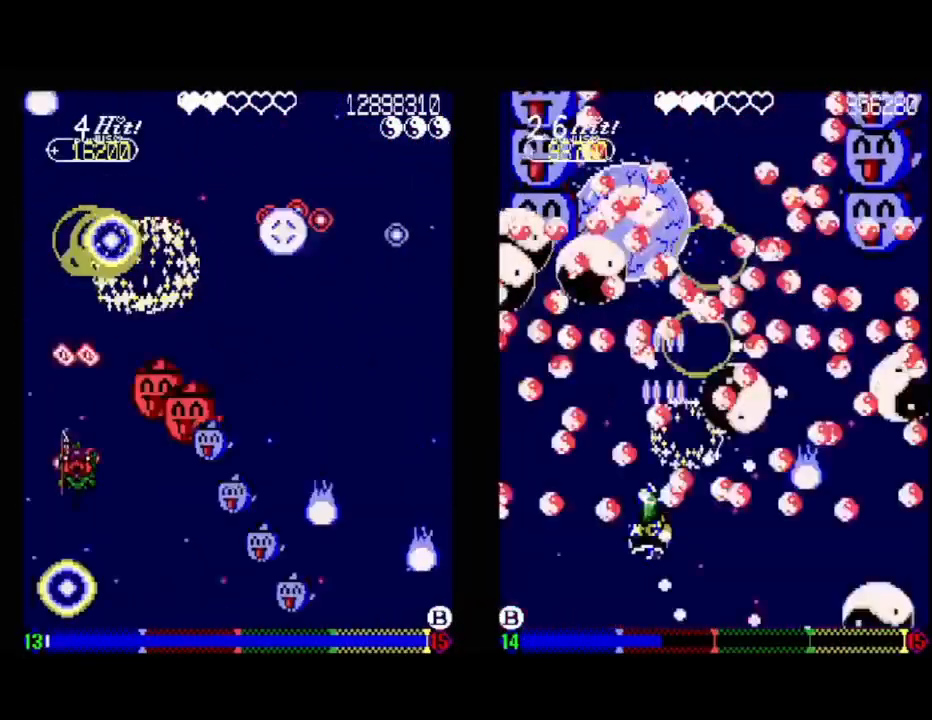
{"buttons": ["A"], "events": [[67, "DPAD_LEFT", "down"], [150, "DPAD_DOWN", "up"], [183, "DPAD_LEFT", "up"], [283, "DPAD_LEFT", "down"], [283, "DPAD_UP", "down"], [450, "DPAD_LEFT", "up"], [483, "DPAD_UP", "up"]]}